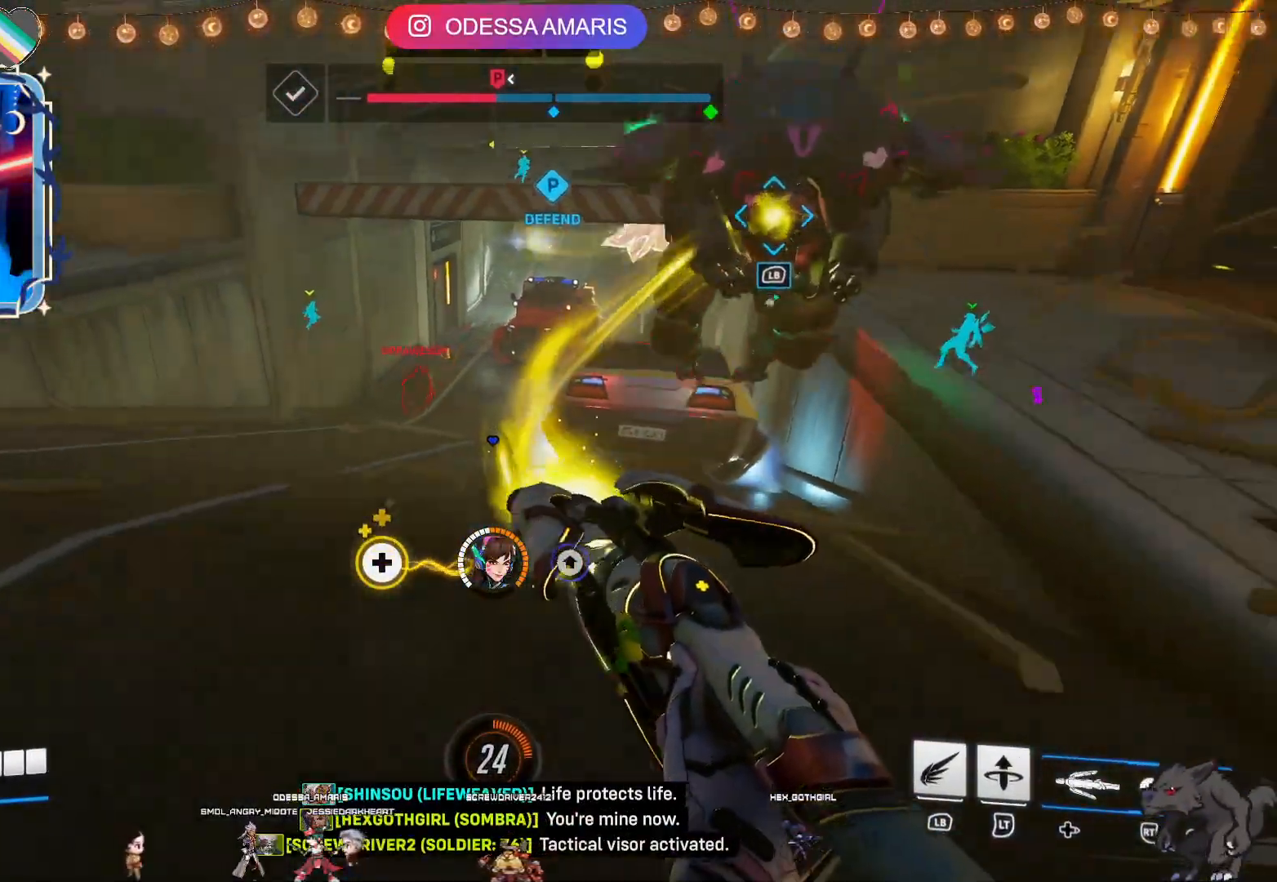
Gameplay with a controller (PlayStation layout); each line is a JSON object with the inputs held at the frame after it. "events" lists button and stick changes between this image and that frame as [ms after this image, input, new state], when the widget could be followed in between.
{"buttons": ["R2"], "left_stick": "down-right", "right_stick": "center"}
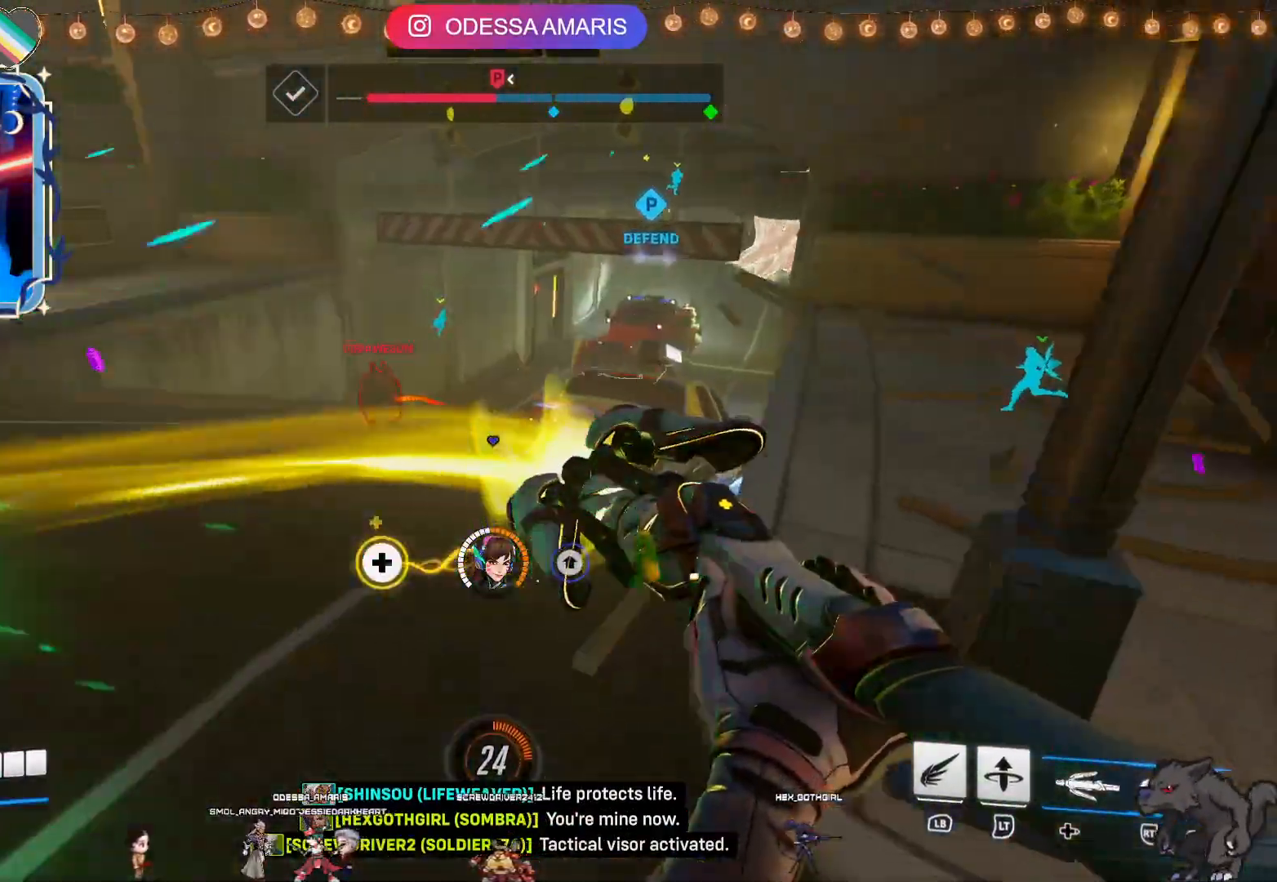
{"buttons": ["R2"], "left_stick": "down", "right_stick": "left", "events": [[33, "left_stick", "down"], [300, "right_stick", "left"]]}
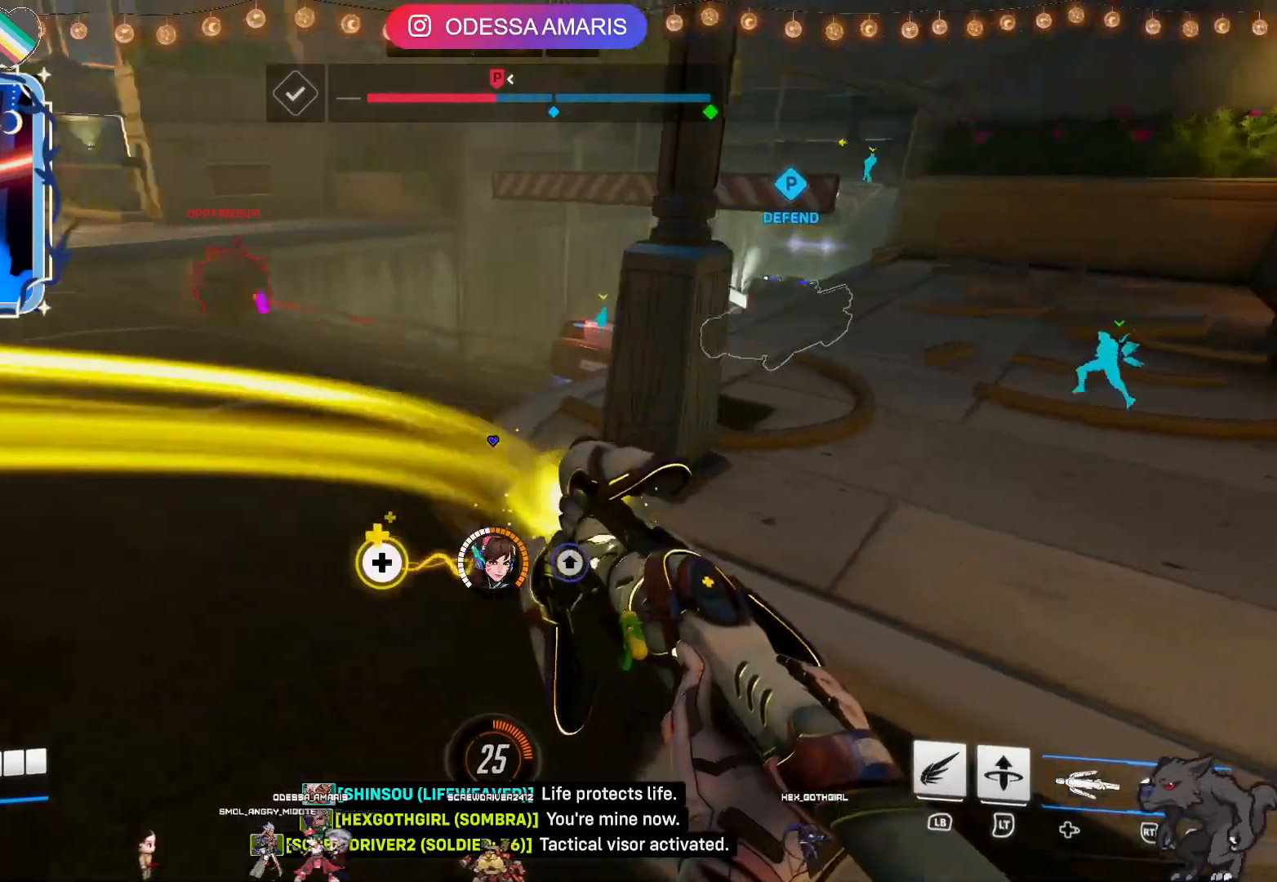
{"buttons": ["R2"], "left_stick": "down", "right_stick": "left", "events": [[17, "right_stick", "center"], [83, "CROSS", "down"], [267, "CROSS", "up"], [400, "right_stick", "left"]]}
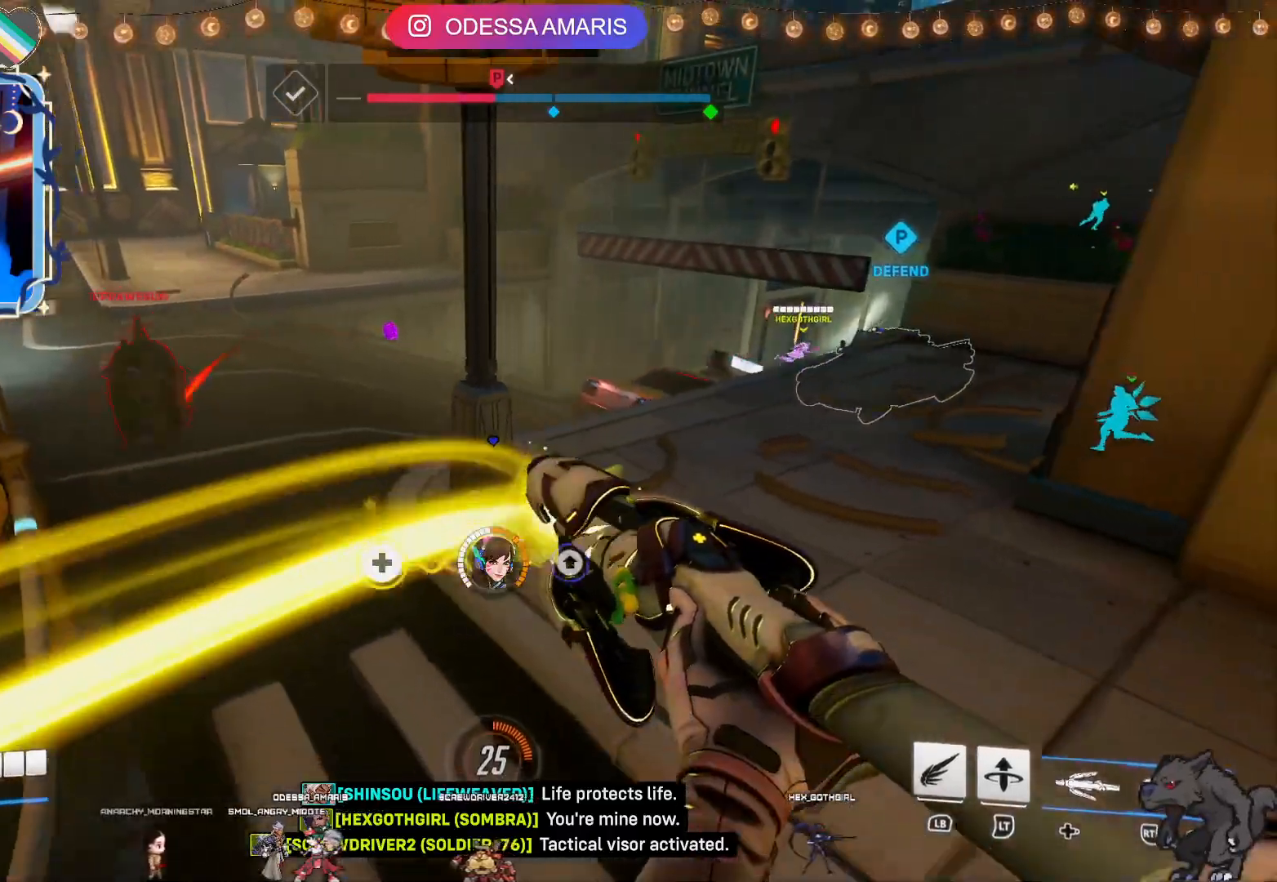
{"buttons": ["R2"], "left_stick": "left", "right_stick": "left", "events": [[300, "left_stick", "left"]]}